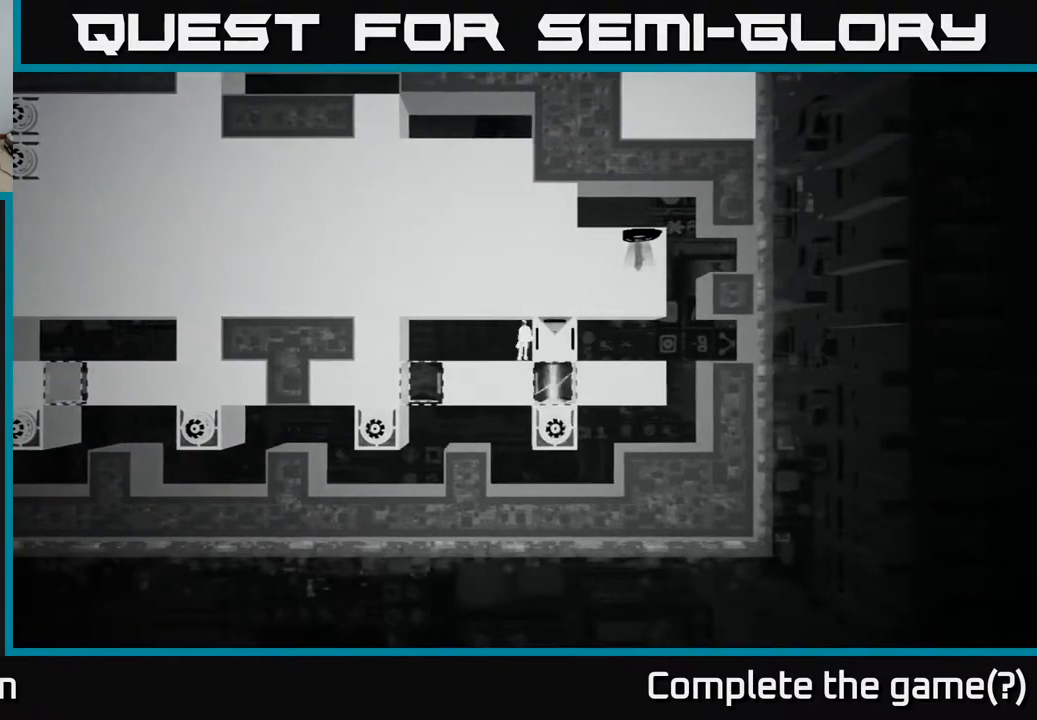
Gameplay with a controller (Xbox layout); each line is a JSON object with the inputs held at the frame after it. "events" lists button and stick changes between this image and that frame as [ms after this image, input, new state], when the widget could be followed in between.
{"buttons": [], "left_stick": "left", "right_stick": "center", "events": []}
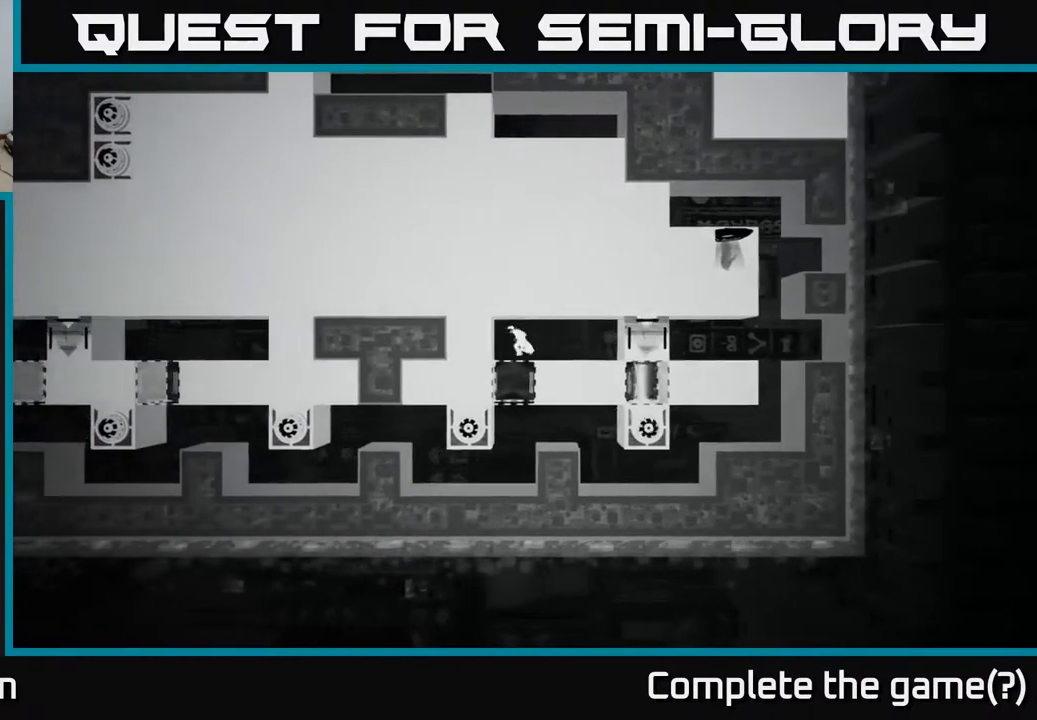
{"buttons": [], "left_stick": "right", "right_stick": "center", "events": [[17, "left_stick", "center"], [233, "left_stick", "right"]]}
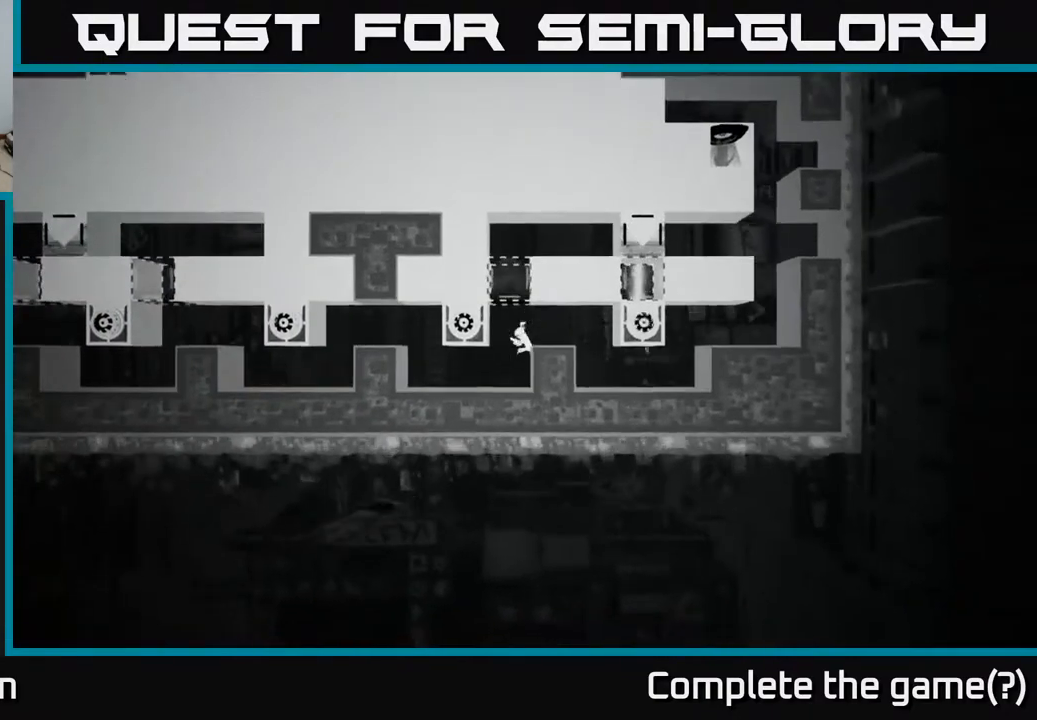
{"buttons": [], "left_stick": "right", "right_stick": "center", "events": []}
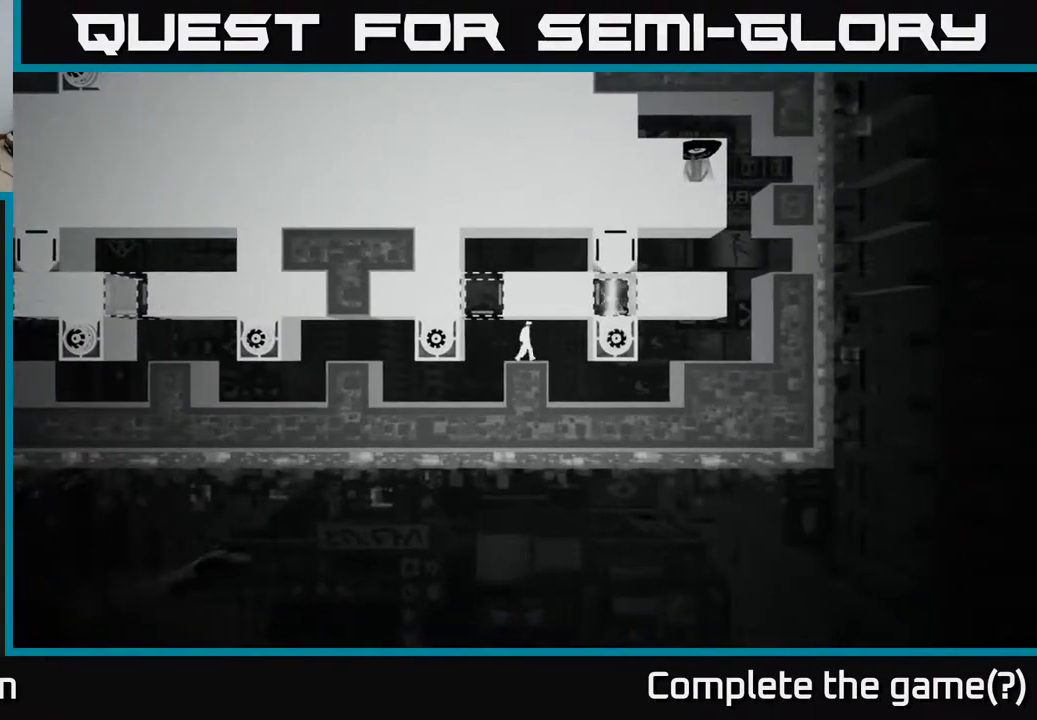
{"buttons": [], "left_stick": "right", "right_stick": "center", "events": []}
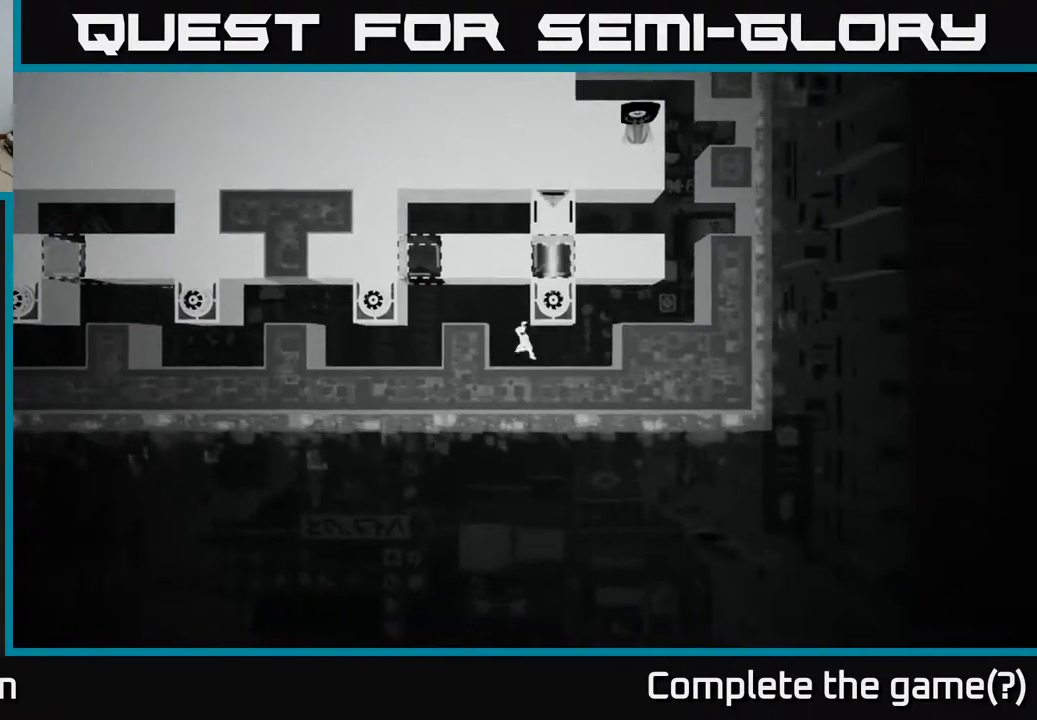
{"buttons": ["A"], "left_stick": "right", "right_stick": "center", "events": [[333, "A", "down"]]}
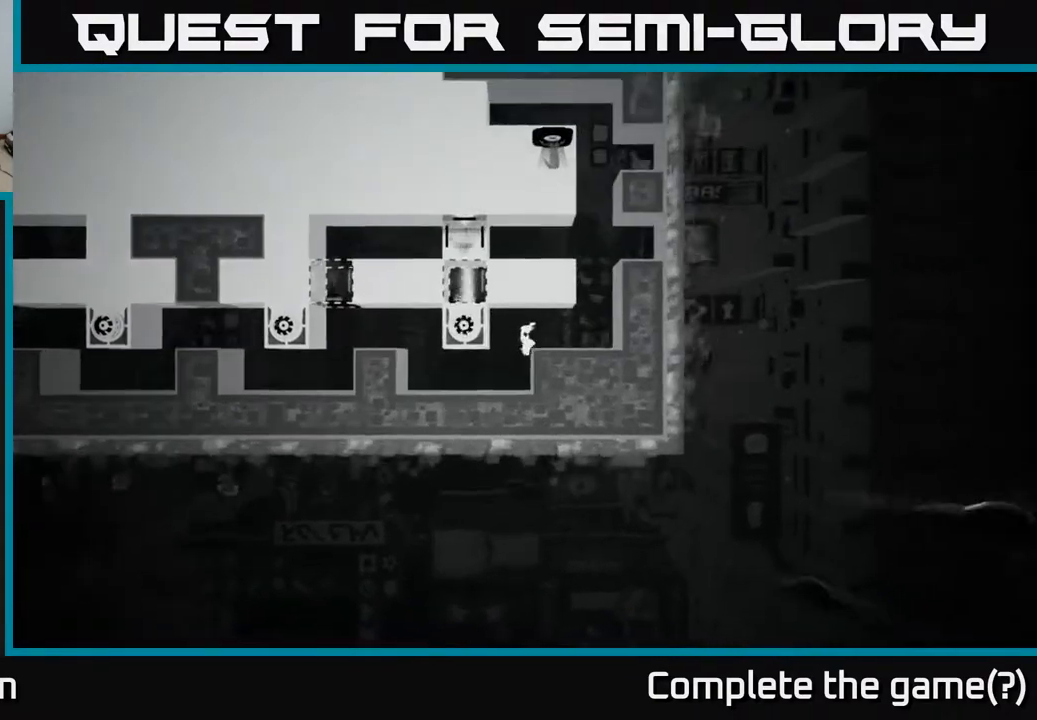
{"buttons": ["A"], "left_stick": "right", "right_stick": "center", "events": [[33, "A", "up"], [450, "A", "down"]]}
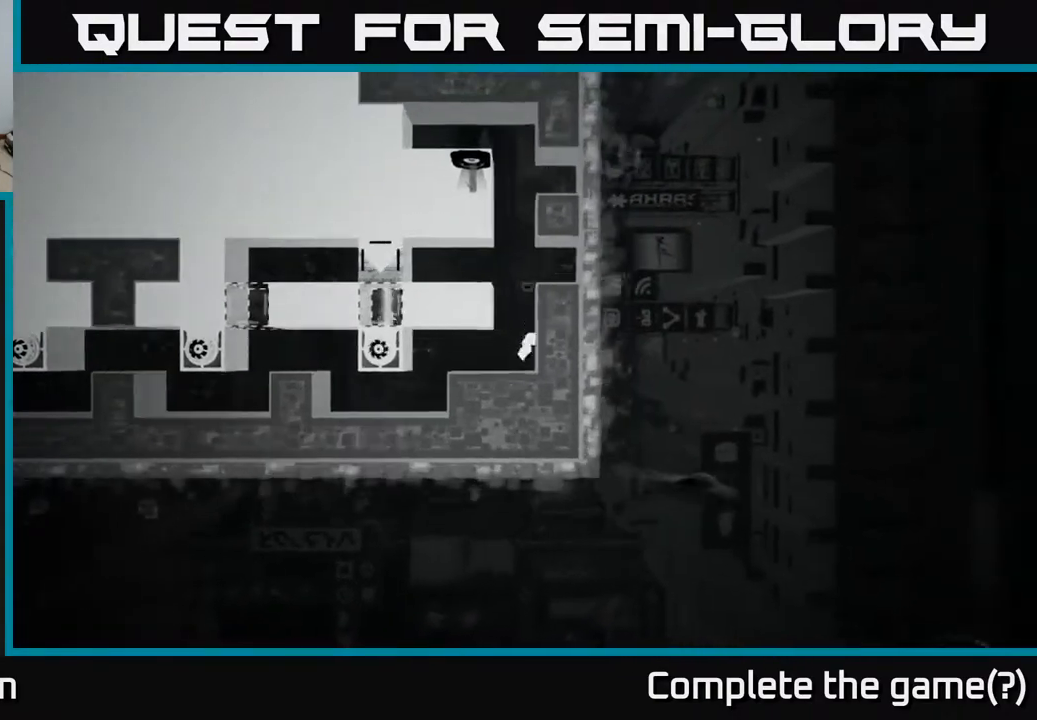
{"buttons": ["A"], "left_stick": "up-left", "right_stick": "center", "events": [[33, "left_stick", "center"], [100, "left_stick", "left"], [250, "A", "up"], [333, "left_stick", "up-left"], [383, "A", "down"]]}
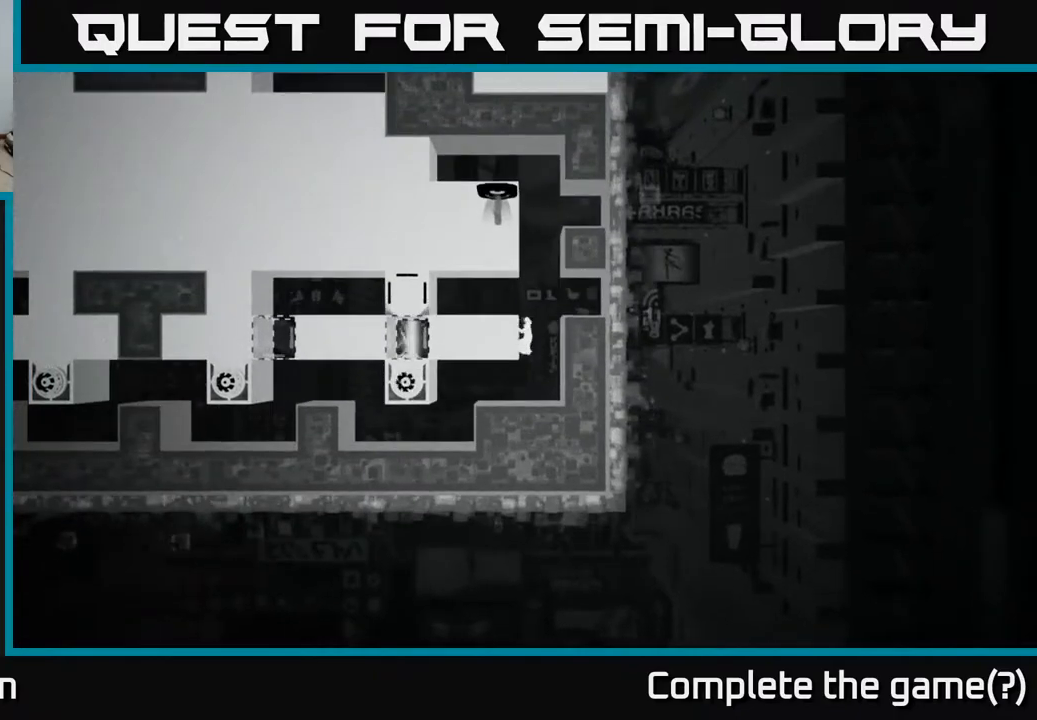
{"buttons": [], "left_stick": "left", "right_stick": "center", "events": [[33, "A", "up"], [100, "A", "down"], [317, "A", "up"], [333, "left_stick", "center"], [450, "left_stick", "left"]]}
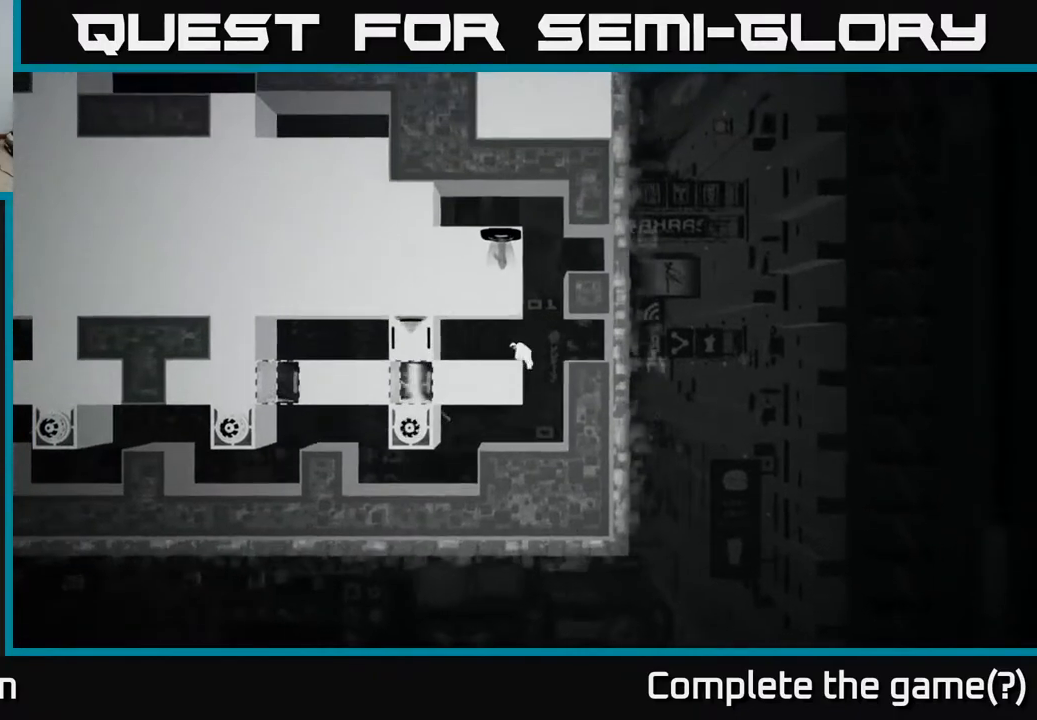
{"buttons": [], "left_stick": "left", "right_stick": "center", "events": []}
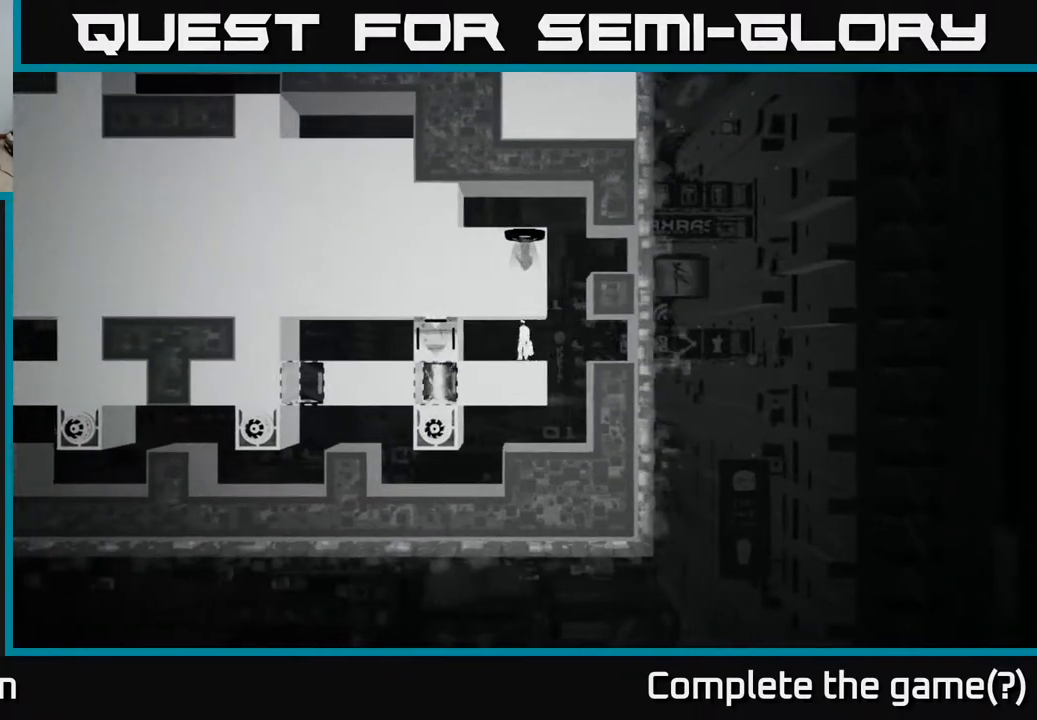
{"buttons": ["X"], "left_stick": "right", "right_stick": "center", "events": [[317, "X", "down"], [333, "left_stick", "center"], [500, "left_stick", "right"]]}
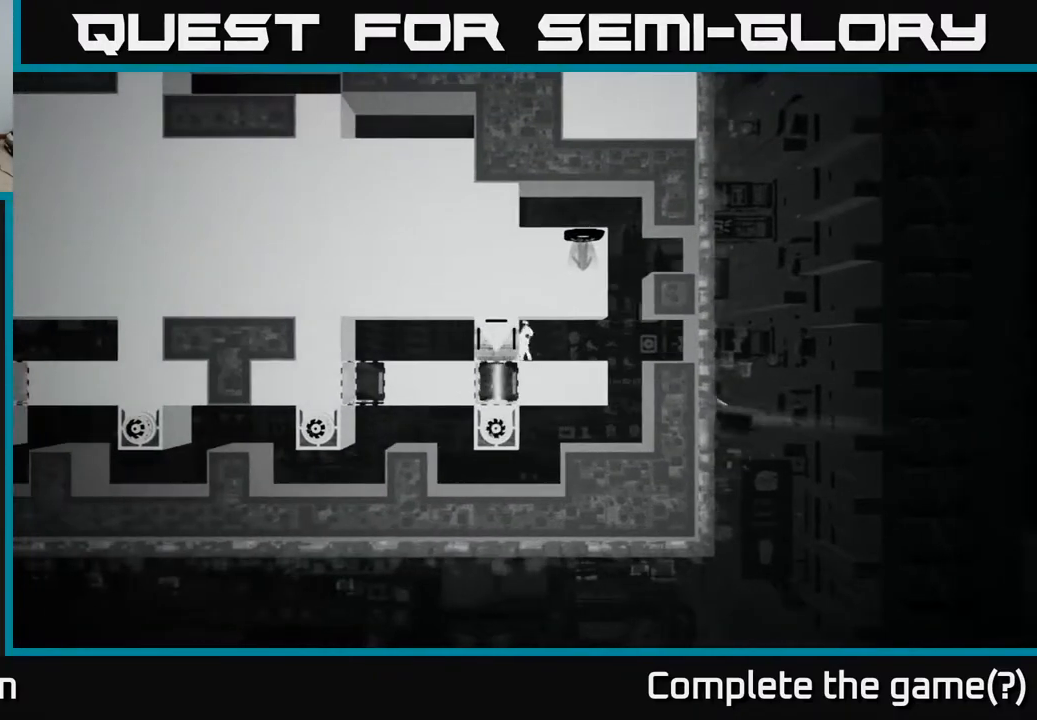
{"buttons": ["X"], "left_stick": "right", "right_stick": "center", "events": []}
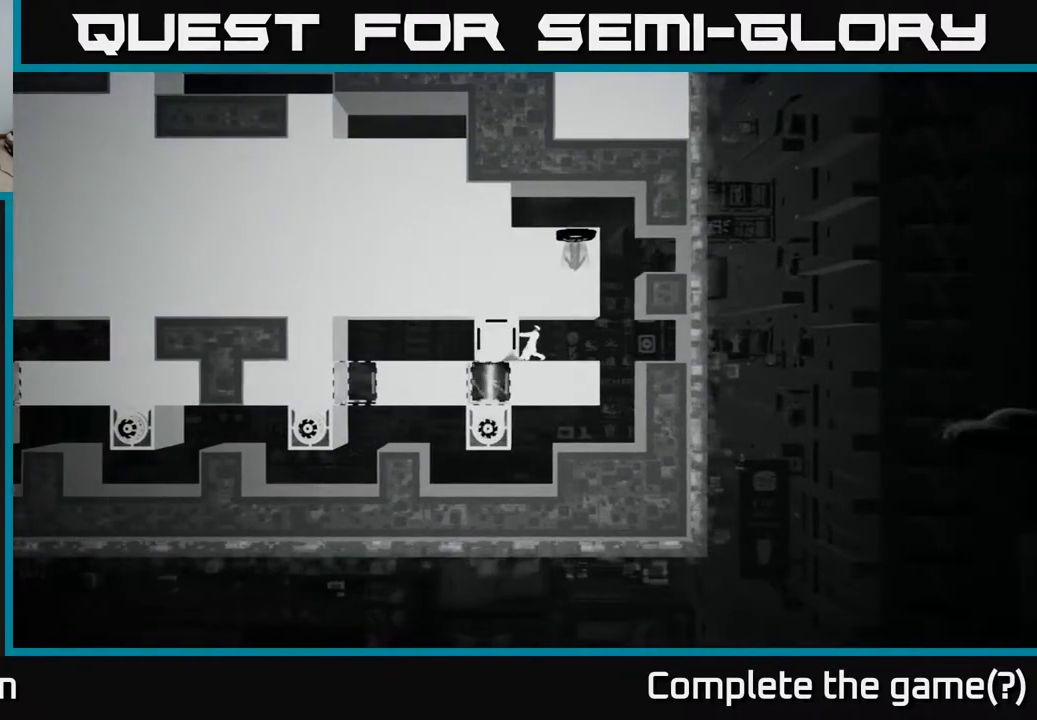
{"buttons": [], "left_stick": "center", "right_stick": "center", "events": [[67, "left_stick", "center"], [483, "X", "up"]]}
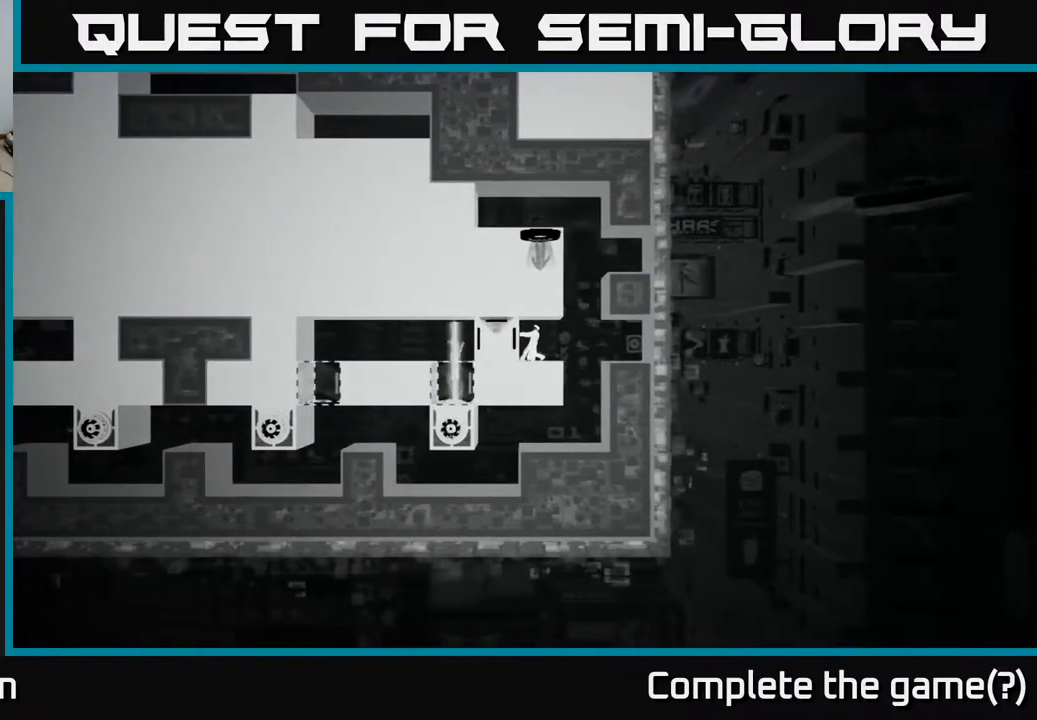
{"buttons": [], "left_stick": "center", "right_stick": "center", "events": [[267, "B", "down"], [467, "B", "up"]]}
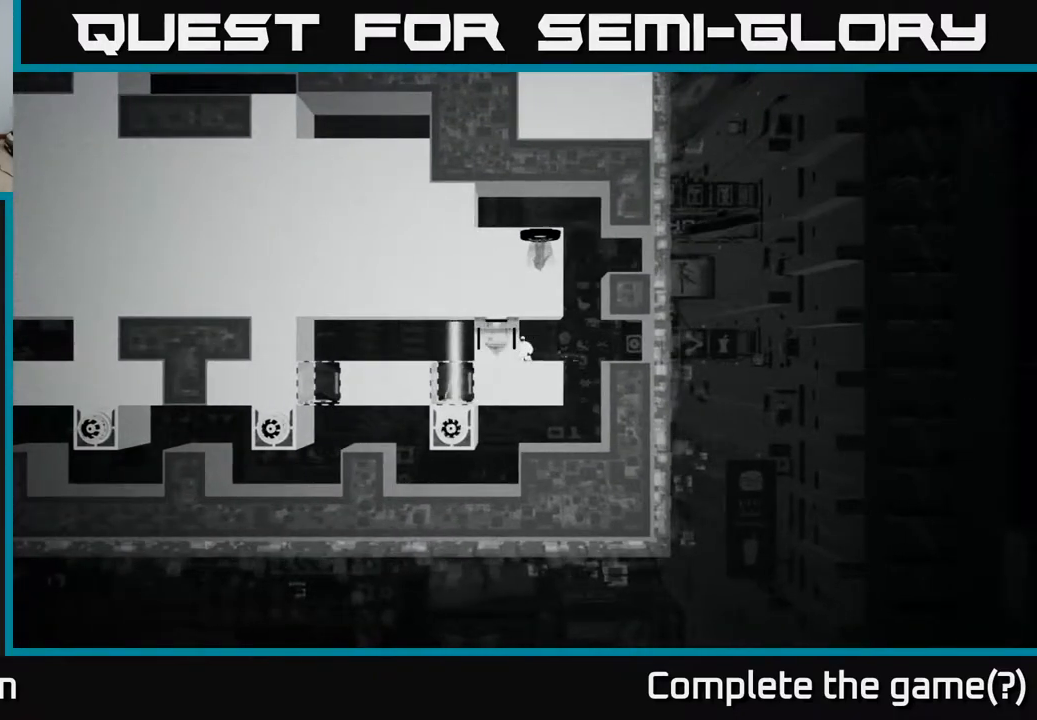
{"buttons": [], "left_stick": "center", "right_stick": "center", "events": []}
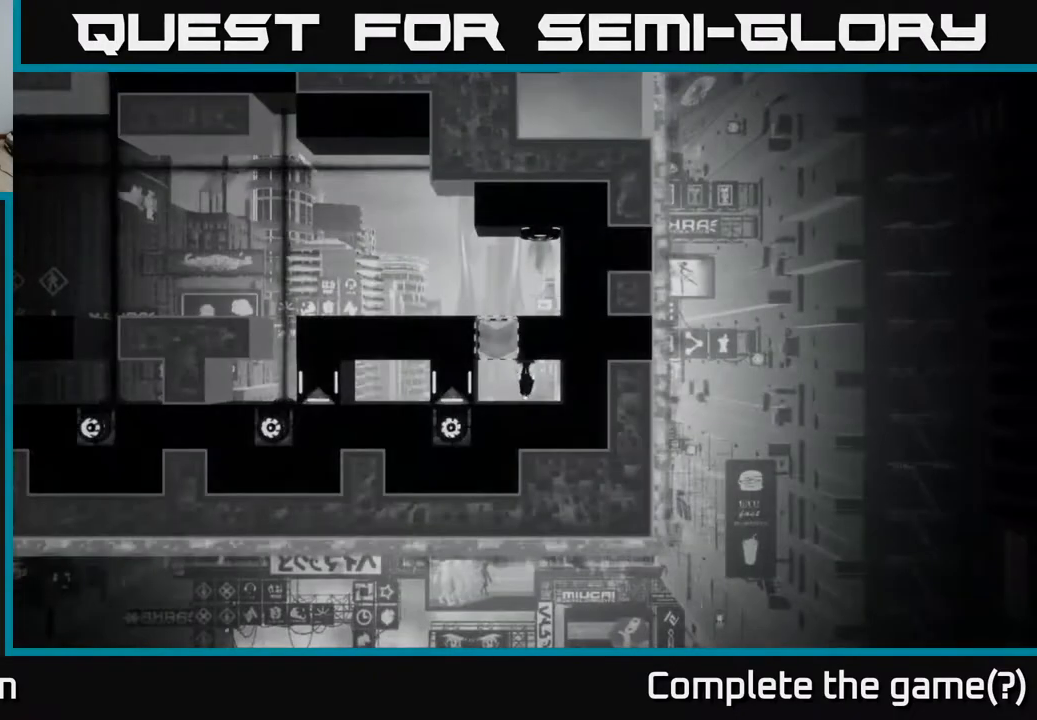
{"buttons": [], "left_stick": "center", "right_stick": "center", "events": []}
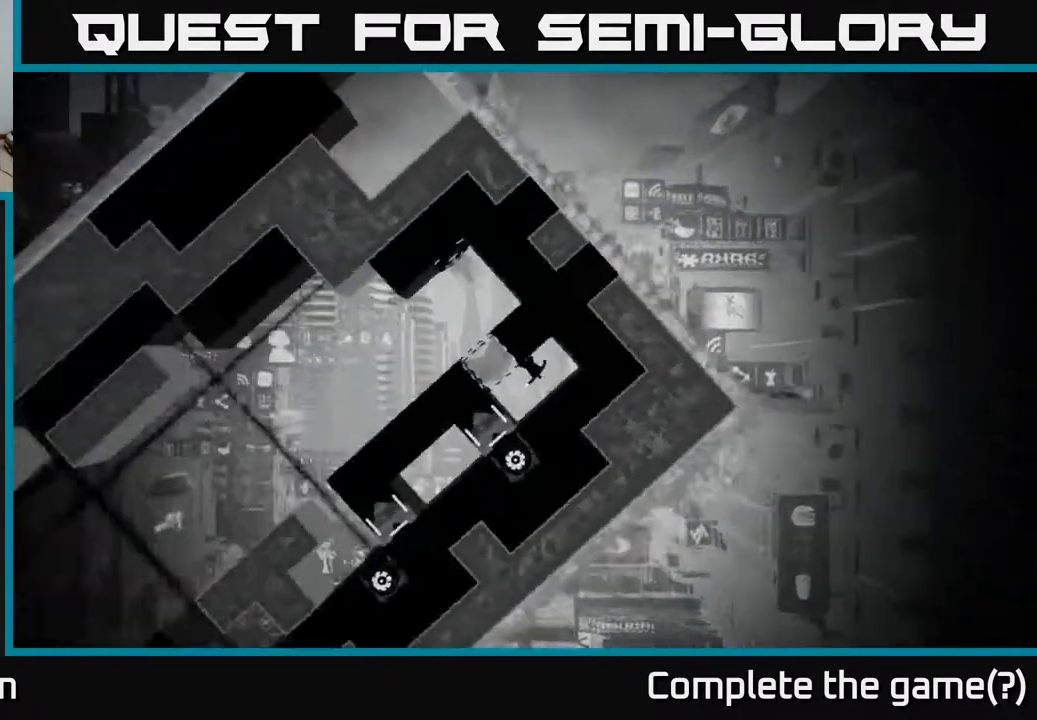
{"buttons": [], "left_stick": "center", "right_stick": "center", "events": []}
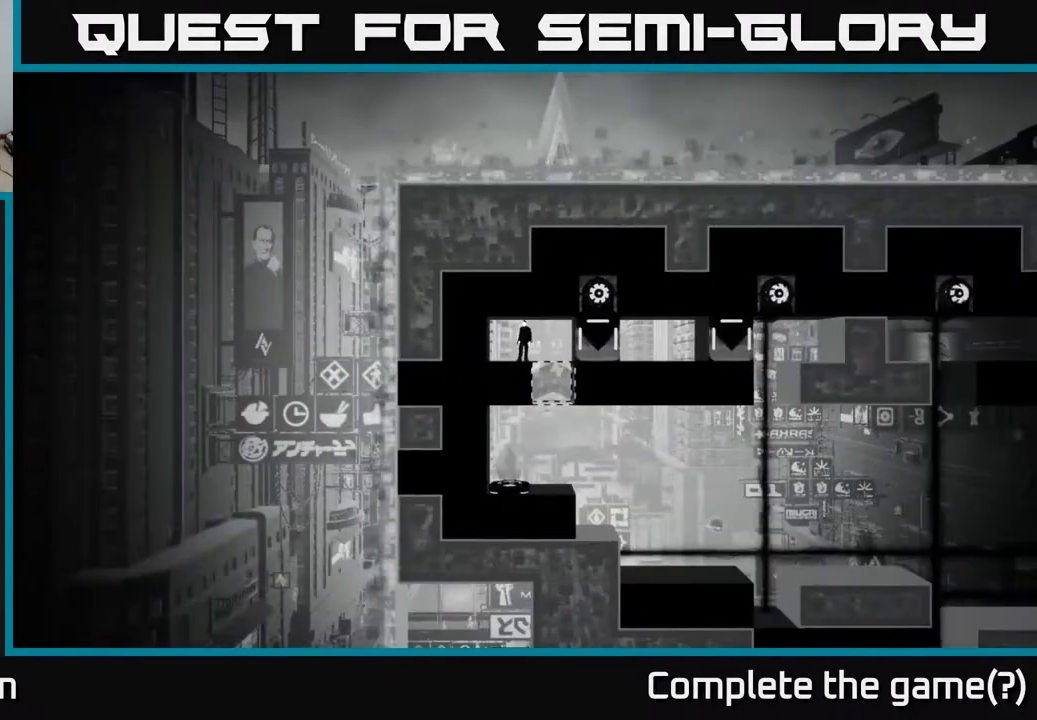
{"buttons": [], "left_stick": "center", "right_stick": "center", "events": []}
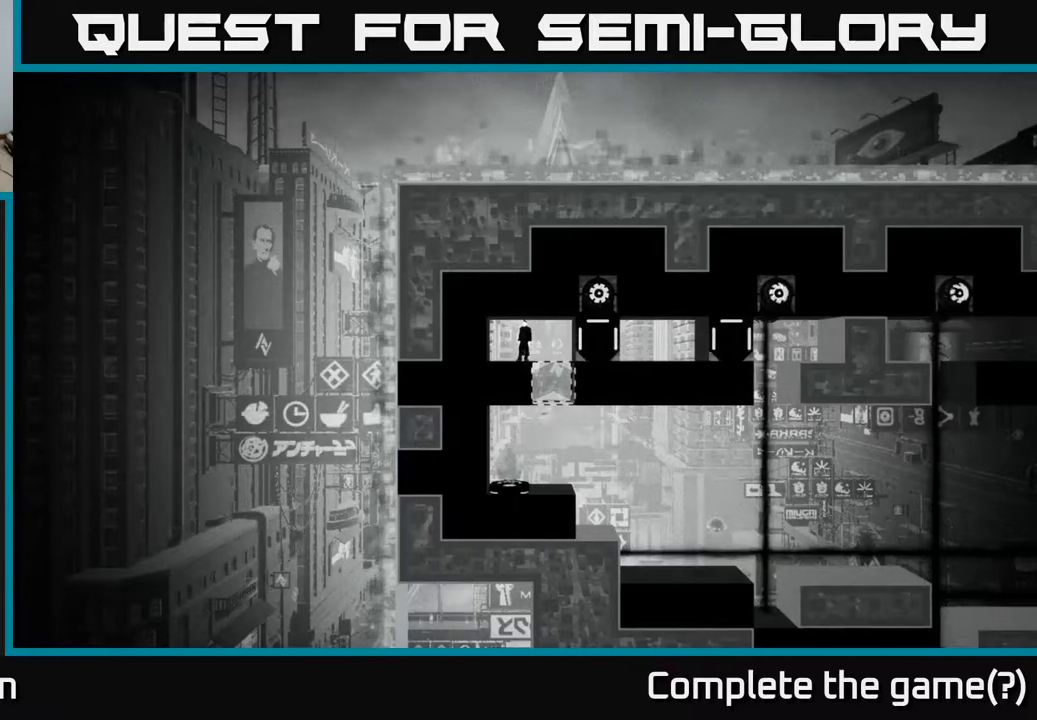
{"buttons": [], "left_stick": "center", "right_stick": "center", "events": []}
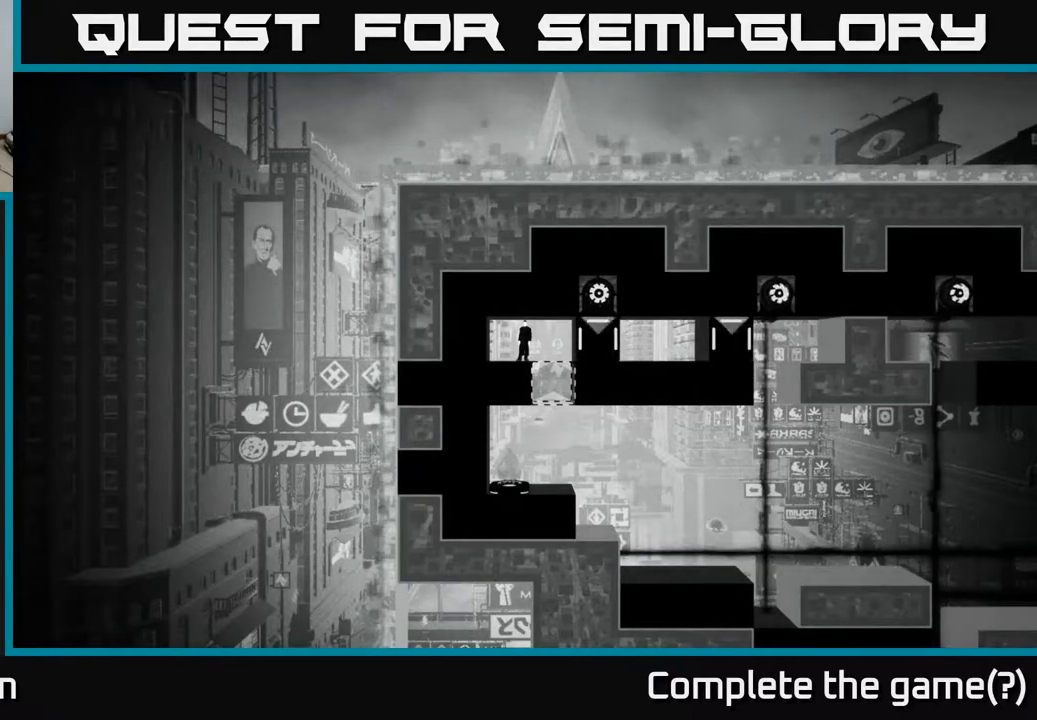
{"buttons": [], "left_stick": "center", "right_stick": "center", "events": [[200, "B", "down"], [400, "B", "up"]]}
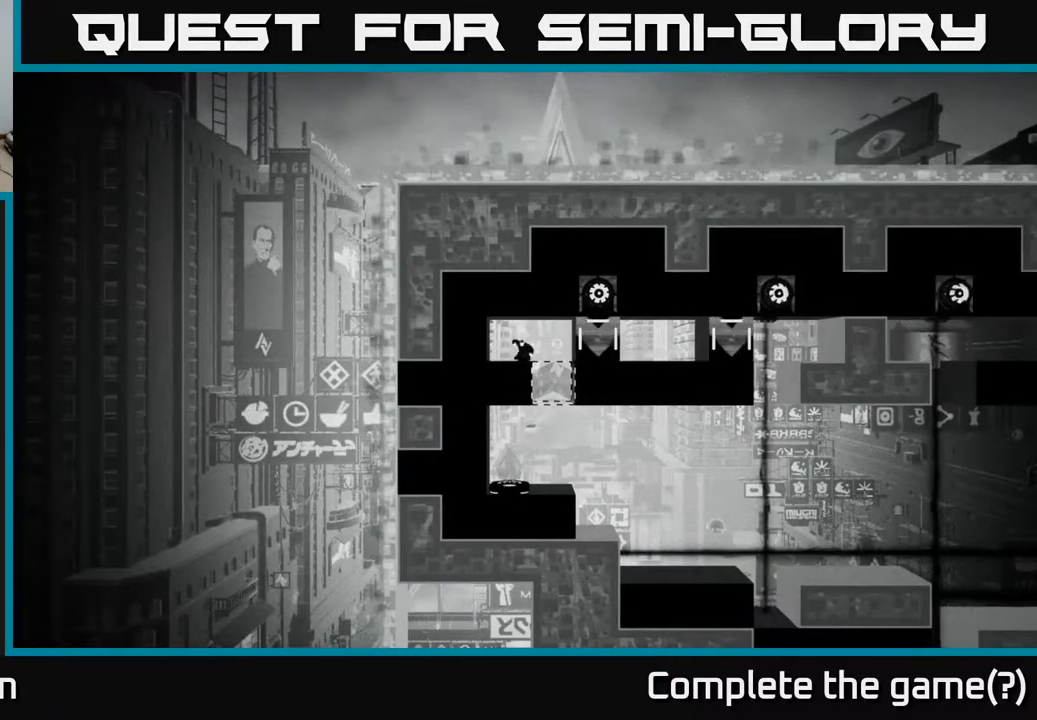
{"buttons": [], "left_stick": "center", "right_stick": "center", "events": []}
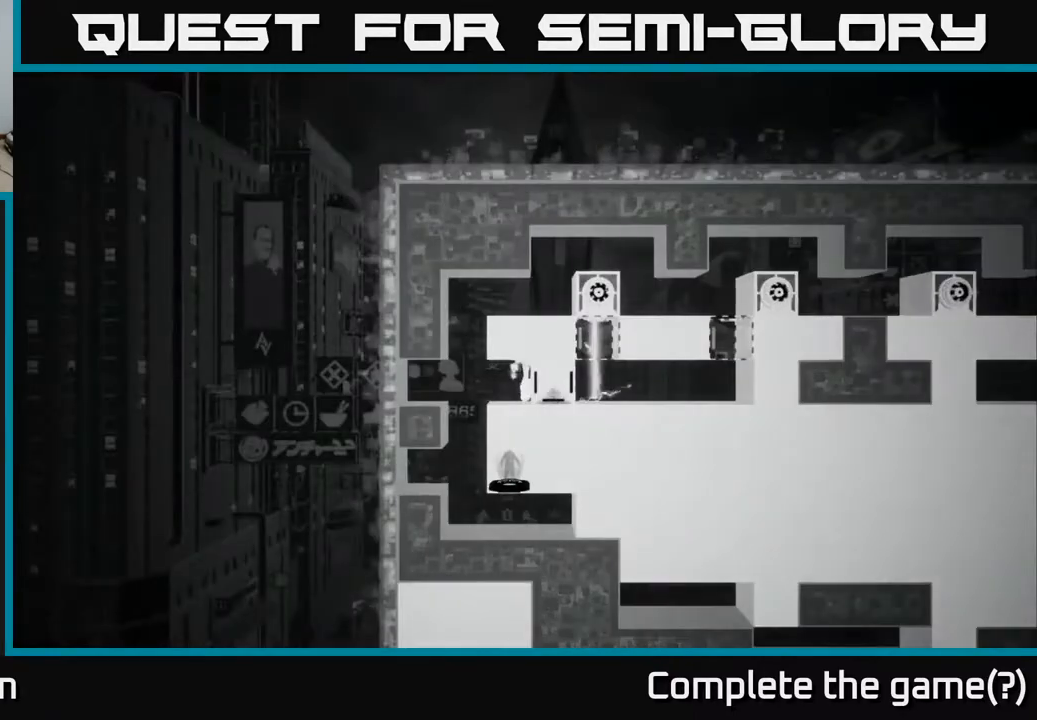
{"buttons": [], "left_stick": "center", "right_stick": "center", "events": []}
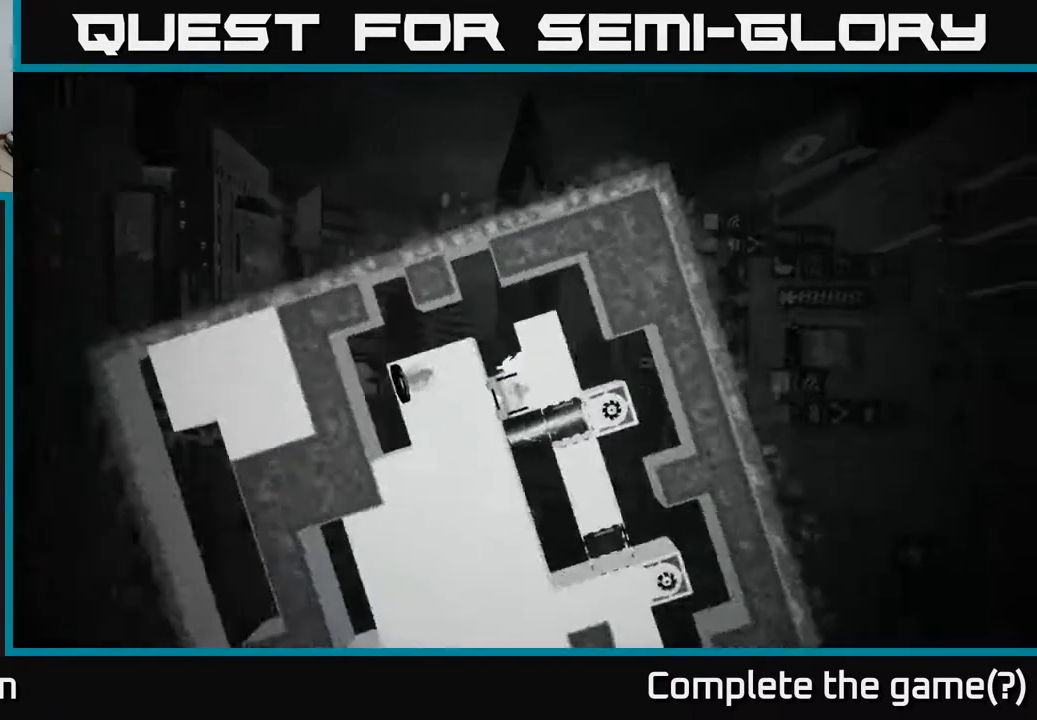
{"buttons": [], "left_stick": "right", "right_stick": "center", "events": [[250, "left_stick", "right"]]}
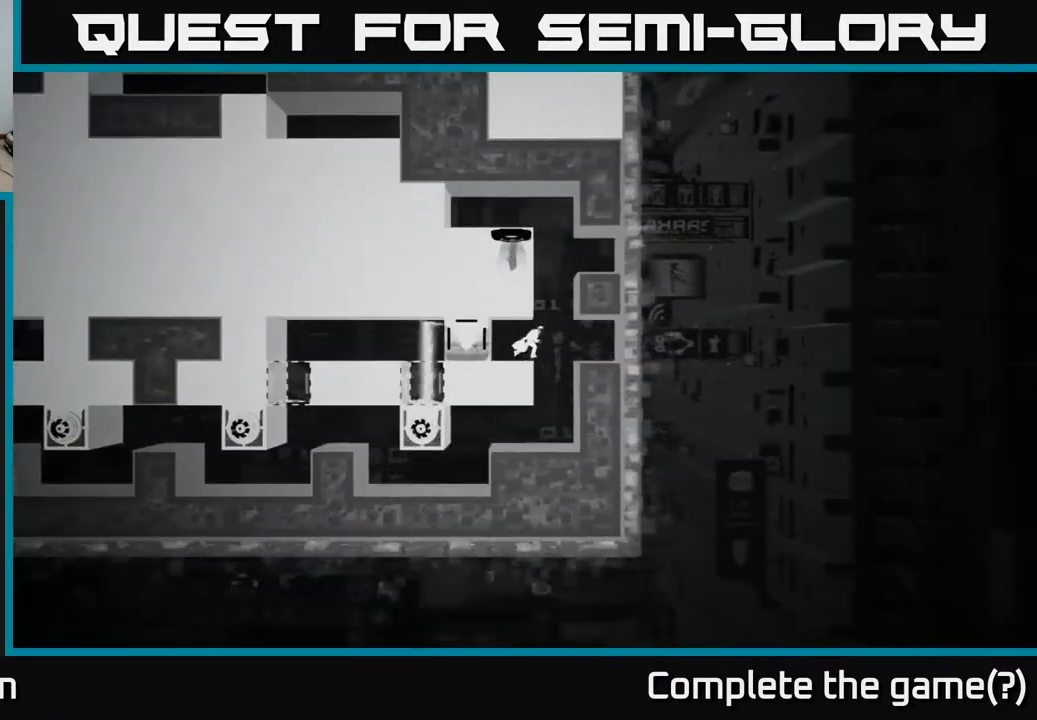
{"buttons": [], "left_stick": "center", "right_stick": "center", "events": [[133, "left_stick", "center"], [250, "left_stick", "left"], [417, "left_stick", "center"]]}
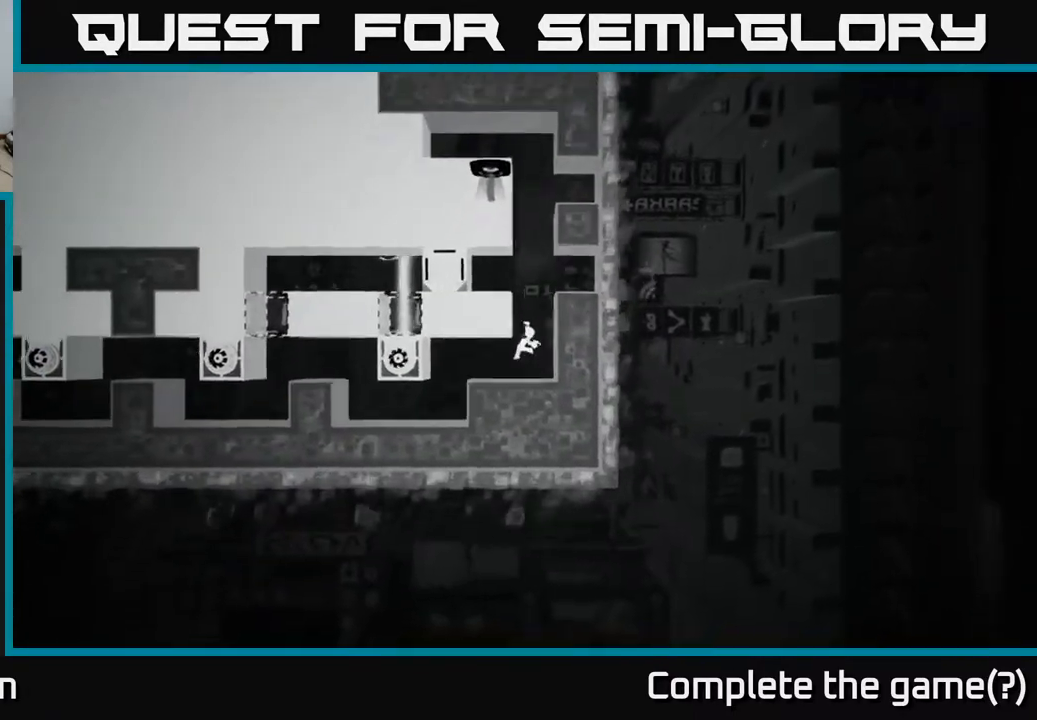
{"buttons": [], "left_stick": "left", "right_stick": "center", "events": [[67, "left_stick", "left"], [317, "left_stick", "center"], [500, "left_stick", "left"]]}
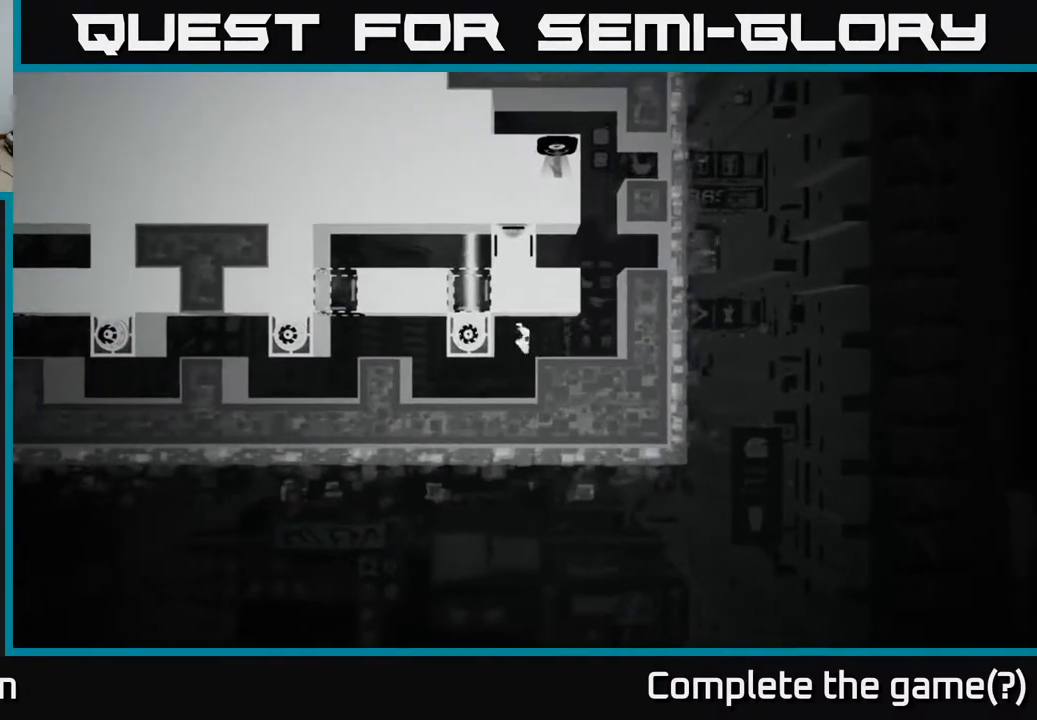
{"buttons": ["A"], "left_stick": "left", "right_stick": "center", "events": [[450, "A", "down"]]}
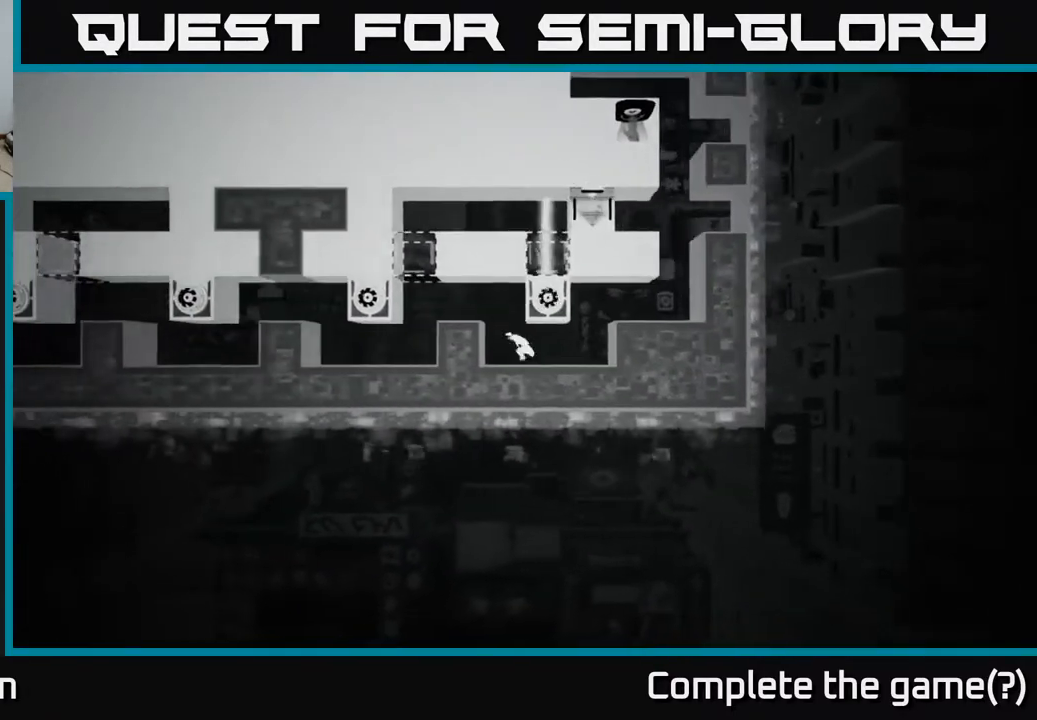
{"buttons": [], "left_stick": "left", "right_stick": "center", "events": [[167, "A", "up"]]}
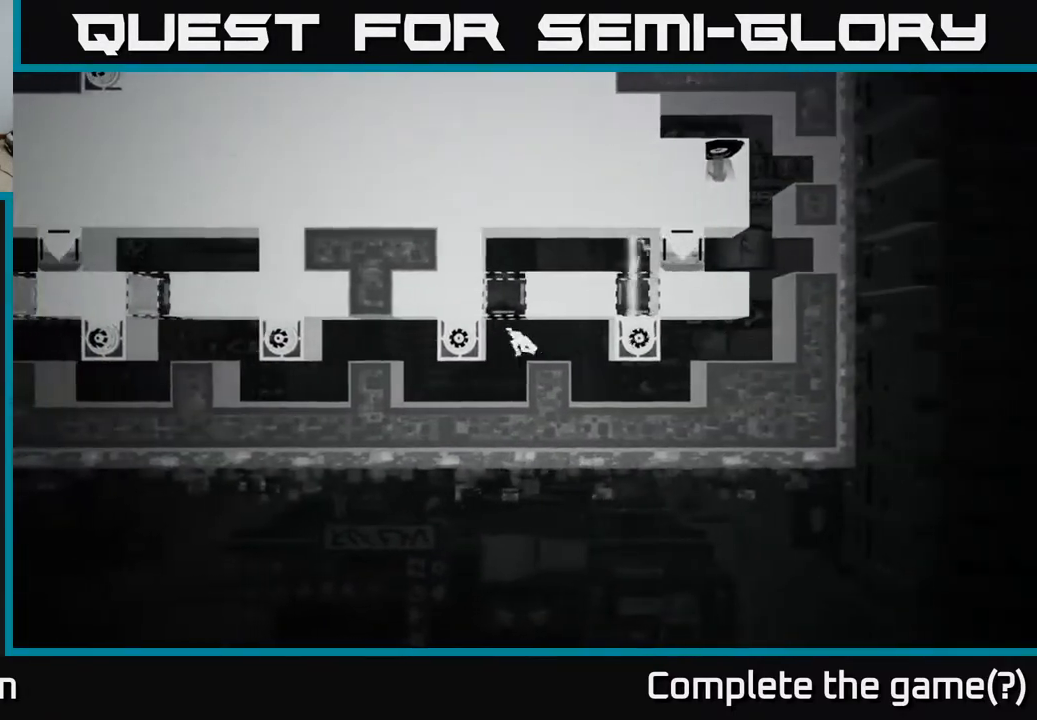
{"buttons": [], "left_stick": "up-right", "right_stick": "center", "events": [[50, "A", "down"], [183, "left_stick", "up-right"], [383, "A", "up"]]}
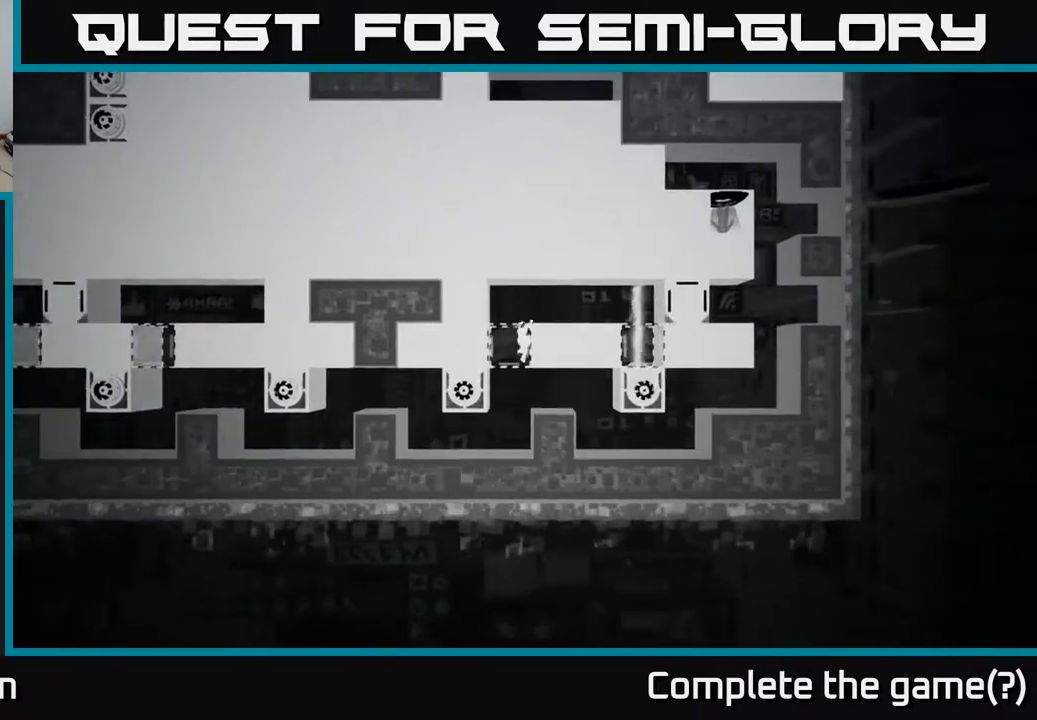
{"buttons": [], "left_stick": "right", "right_stick": "center", "events": [[17, "A", "down"], [133, "A", "up"], [200, "A", "down"], [350, "left_stick", "center"], [450, "A", "up"], [500, "left_stick", "right"]]}
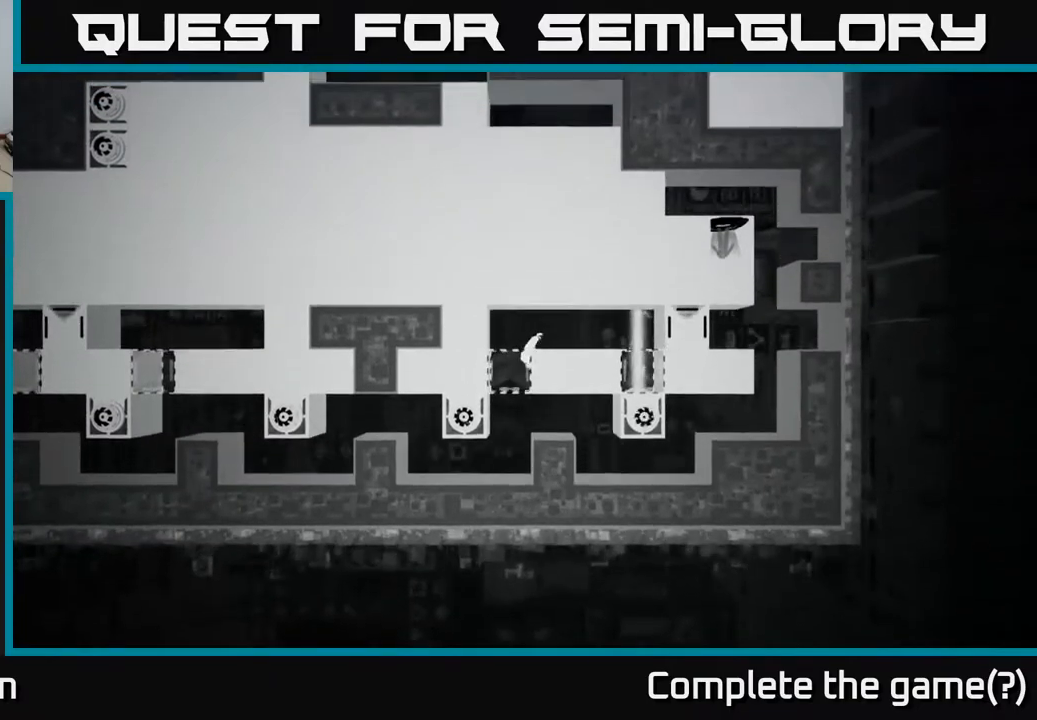
{"buttons": [], "left_stick": "center", "right_stick": "center", "events": [[433, "left_stick", "center"]]}